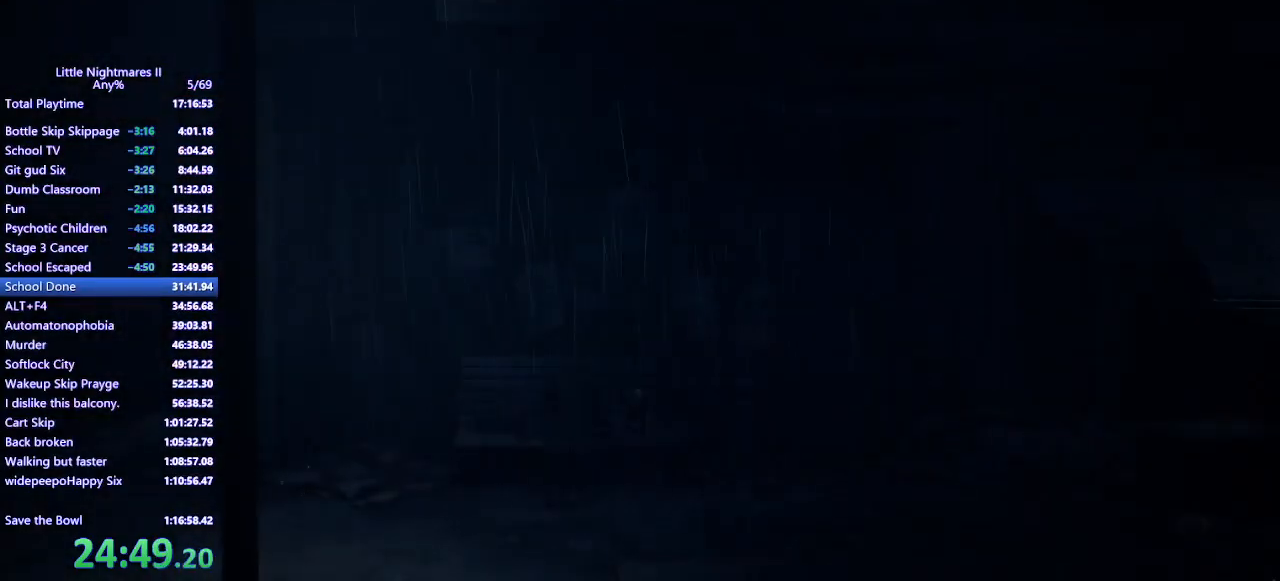
Gameplay with keyboard and mouse; each line is a JSON object with the keys and mouse buttons held at the frame after it. "events" lists presses ("down") and releases ("up") of "a", "ctrl", "d", "e", "q", "s", "shift", "space", "w", "mouse_left", "mouse_wheel", "mouse_right", "mouse_mb4" and "mouse_mb5" between this image and that frame as [ms after this image, input, new state], when the widget could be followed in between. "mouse_left", "mouse_wheel", "mouse_right", "mouse_mb4", "mouse_mb5" = the "left", "wheel", "right", "mb4", "mb5" buttons of the "mouse" list. No other keys are recorded. "wheel" means that the mouse wheel is clicked or scrolled. Mouse movement is not recorded.
{"keys": ["d"], "mouse": ["mb4"], "events": []}
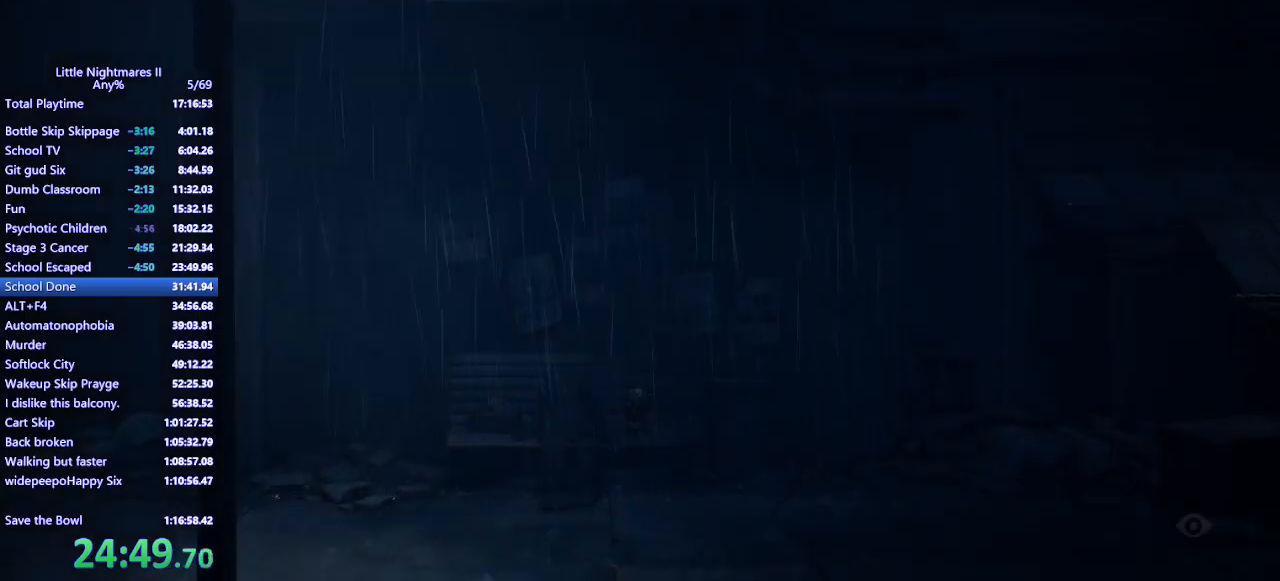
{"keys": ["d", "s"], "mouse": ["mb4"], "events": [[200, "s", "down"], [367, "d", "up"], [367, "mouse_mb4", "up"], [367, "s", "up"], [467, "mouse_mb4", "down"], [467, "s", "down"], [500, "d", "down"]]}
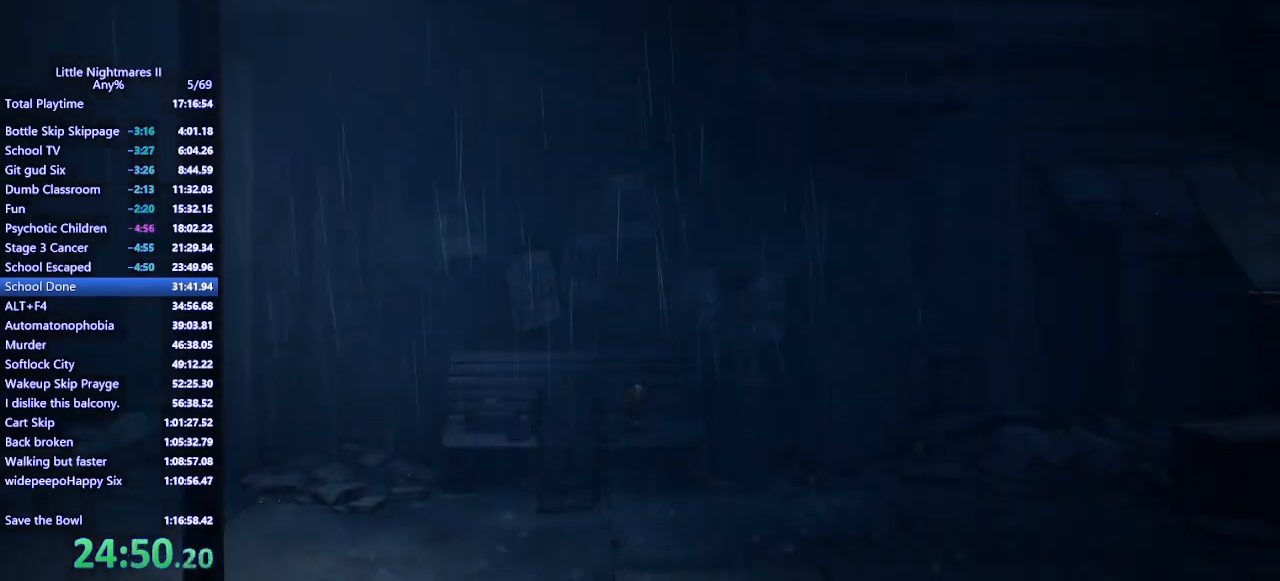
{"keys": ["d", "s"], "mouse": ["mb4"], "events": [[67, "d", "up"], [67, "mouse_mb4", "up"], [67, "s", "up"], [133, "mouse_mb4", "down"], [167, "d", "down"], [167, "s", "down"], [233, "d", "up"], [233, "mouse_mb4", "up"], [267, "s", "up"], [333, "d", "down"], [333, "mouse_mb4", "down"], [333, "s", "down"], [433, "d", "up"], [433, "mouse_mb4", "up"], [433, "s", "up"], [500, "d", "down"], [500, "mouse_mb4", "down"], [500, "s", "down"]]}
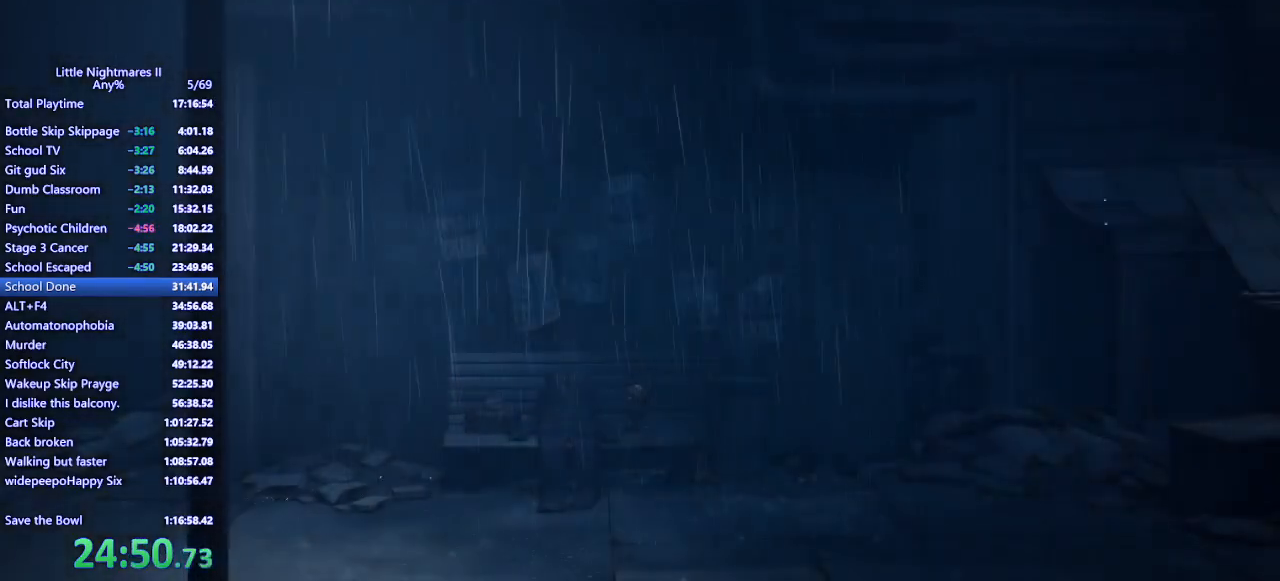
{"keys": [], "mouse": [], "events": [[200, "mouse_mb4", "up"], [200, "s", "up"], [233, "d", "up"]]}
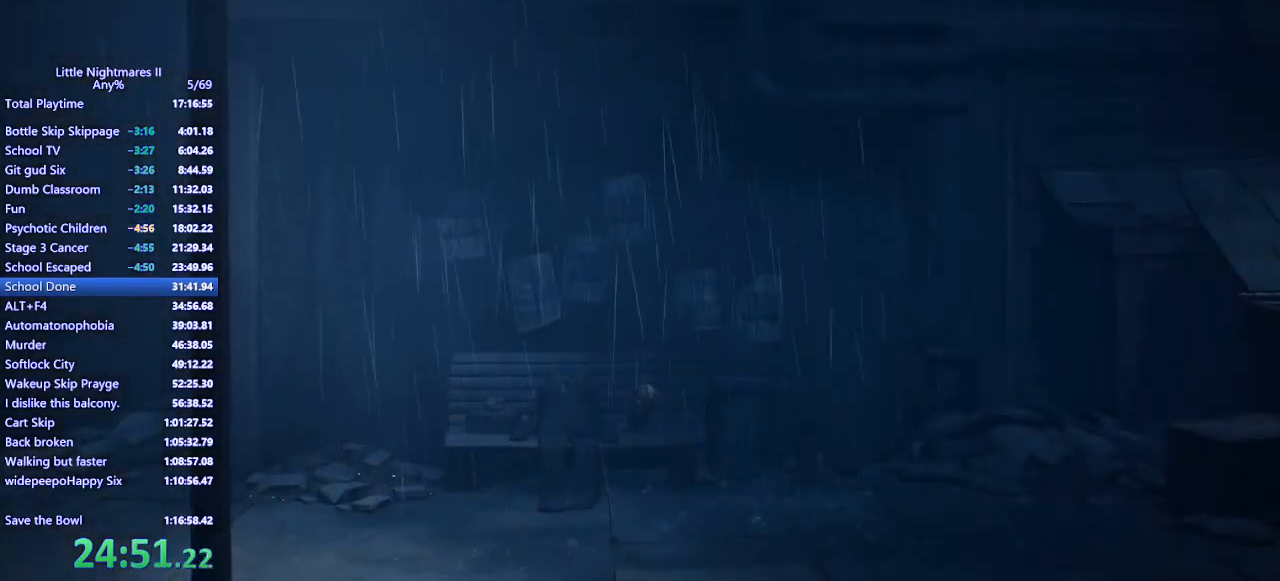
{"keys": ["d", "s"], "mouse": ["mb4"], "events": [[267, "d", "down"], [267, "s", "down"], [333, "mouse_mb4", "down"]]}
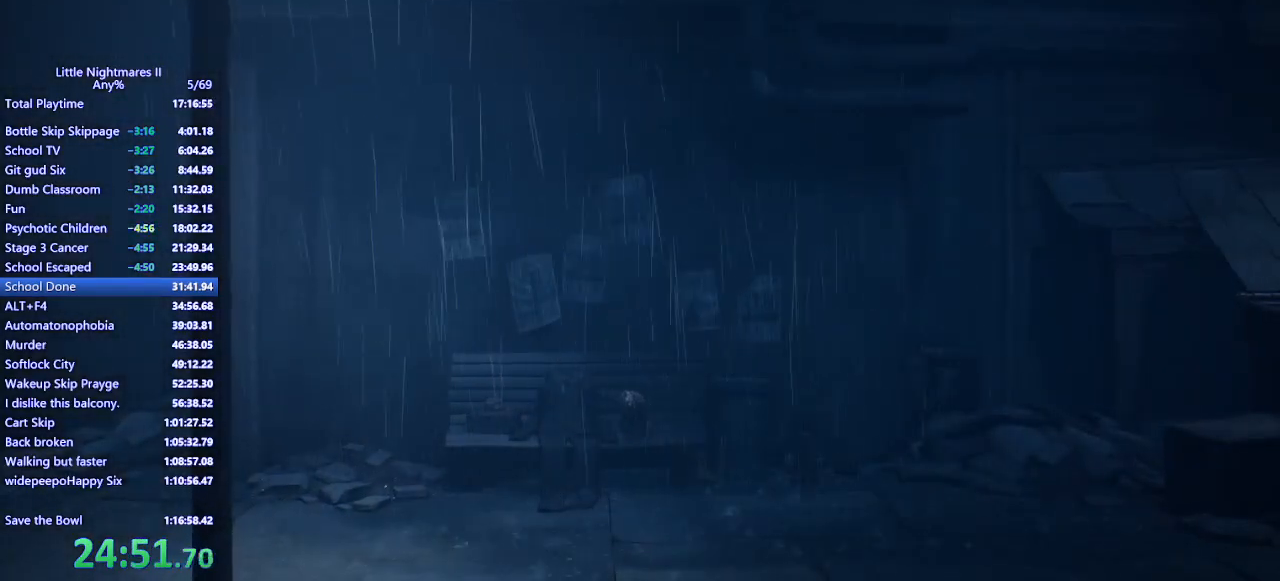
{"keys": ["d", "s"], "mouse": ["mb4"], "events": []}
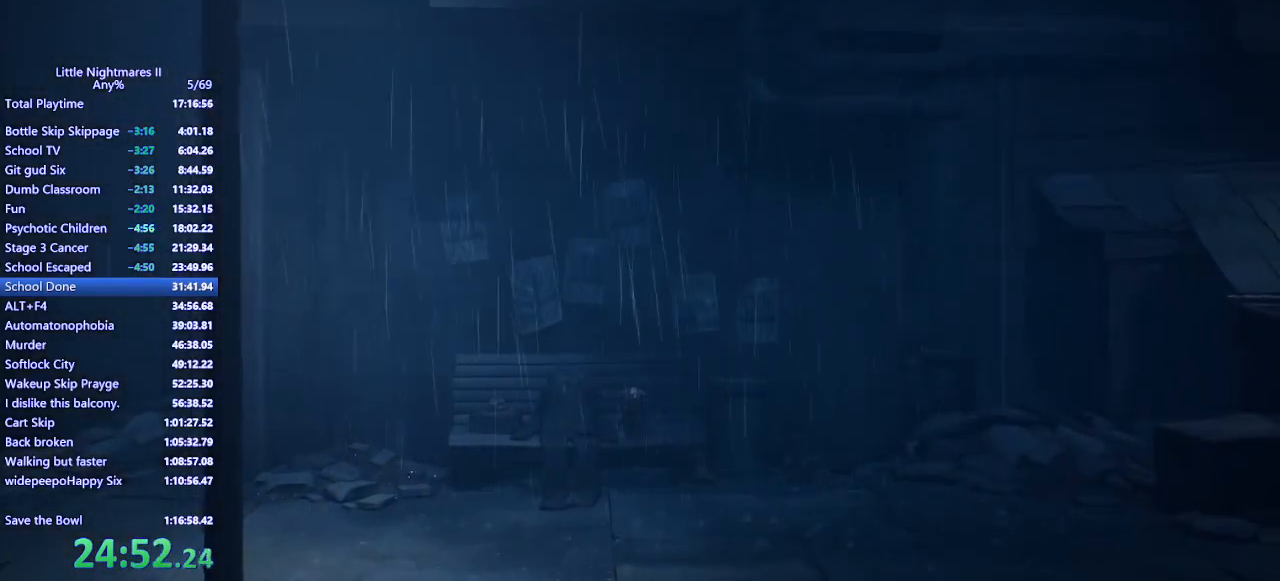
{"keys": ["d", "s"], "mouse": ["mb4"], "events": []}
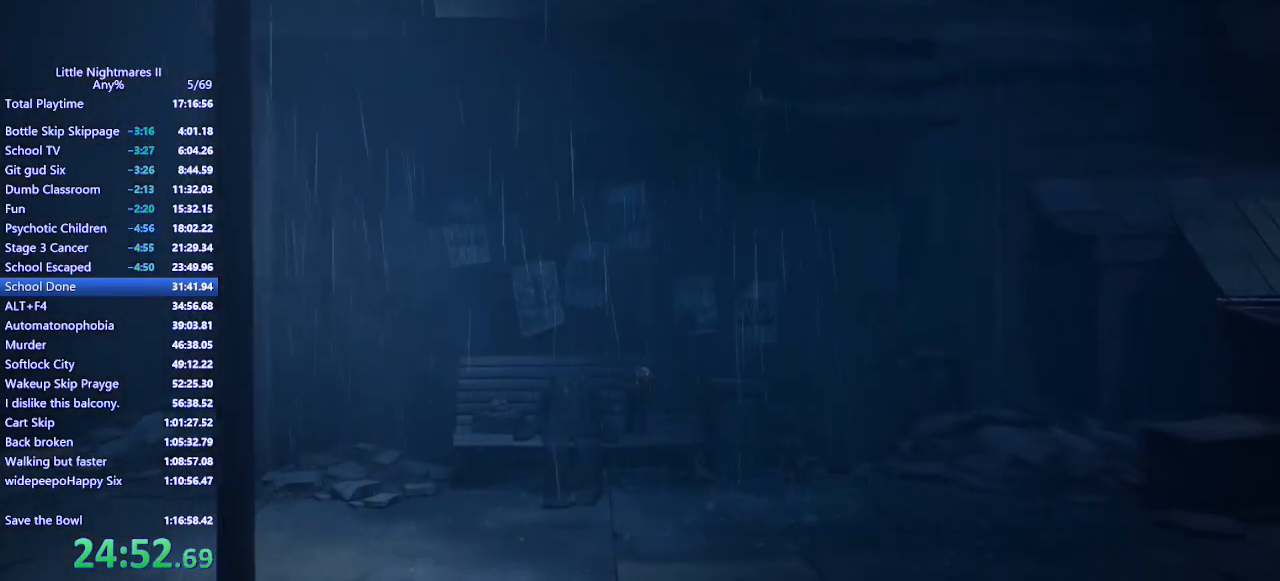
{"keys": ["d"], "mouse": ["mb4"], "events": [[500, "s", "up"]]}
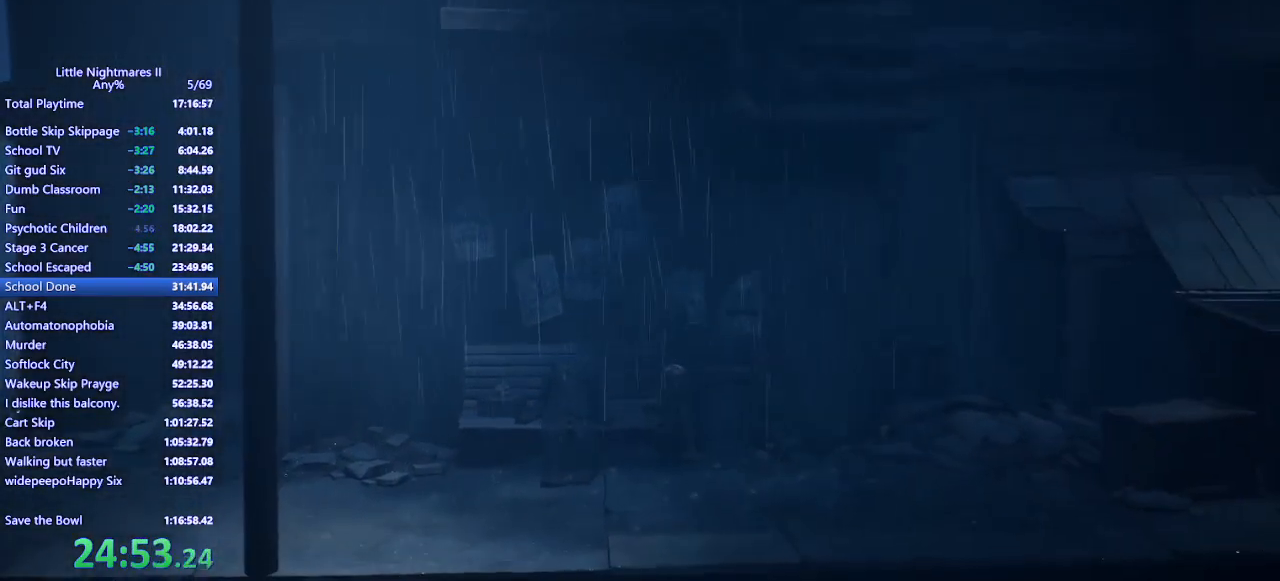
{"keys": ["d"], "mouse": ["left", "mb4"], "events": [[200, "mouse_left", "down"], [200, "w", "down"], [400, "w", "up"]]}
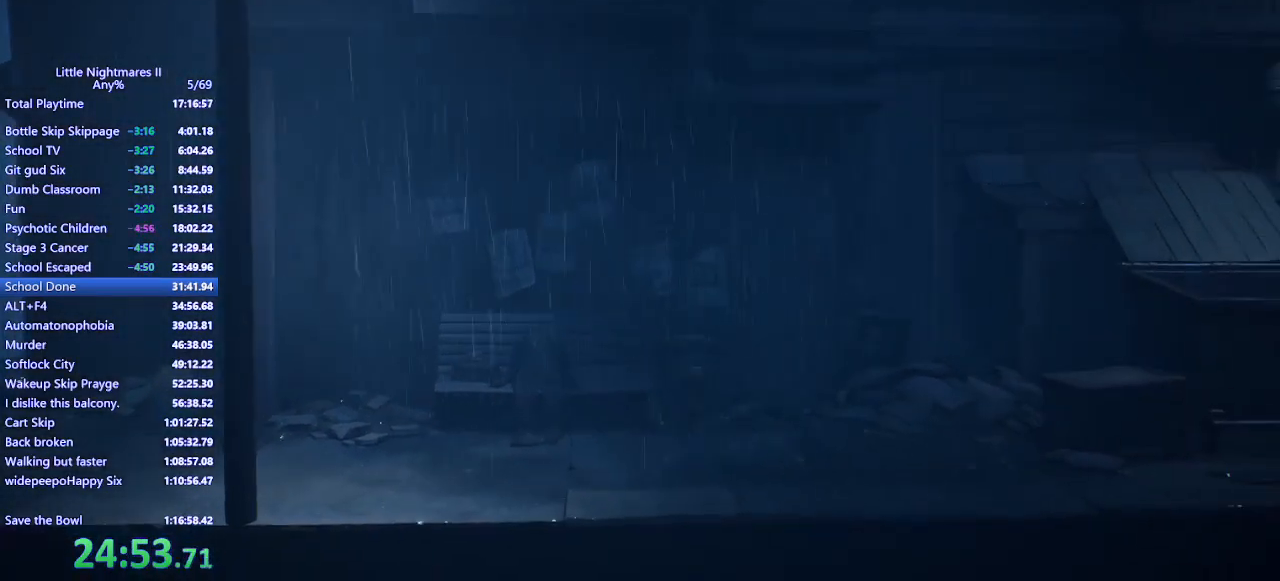
{"keys": ["d", "s"], "mouse": ["left", "mb4"], "events": [[33, "s", "down"]]}
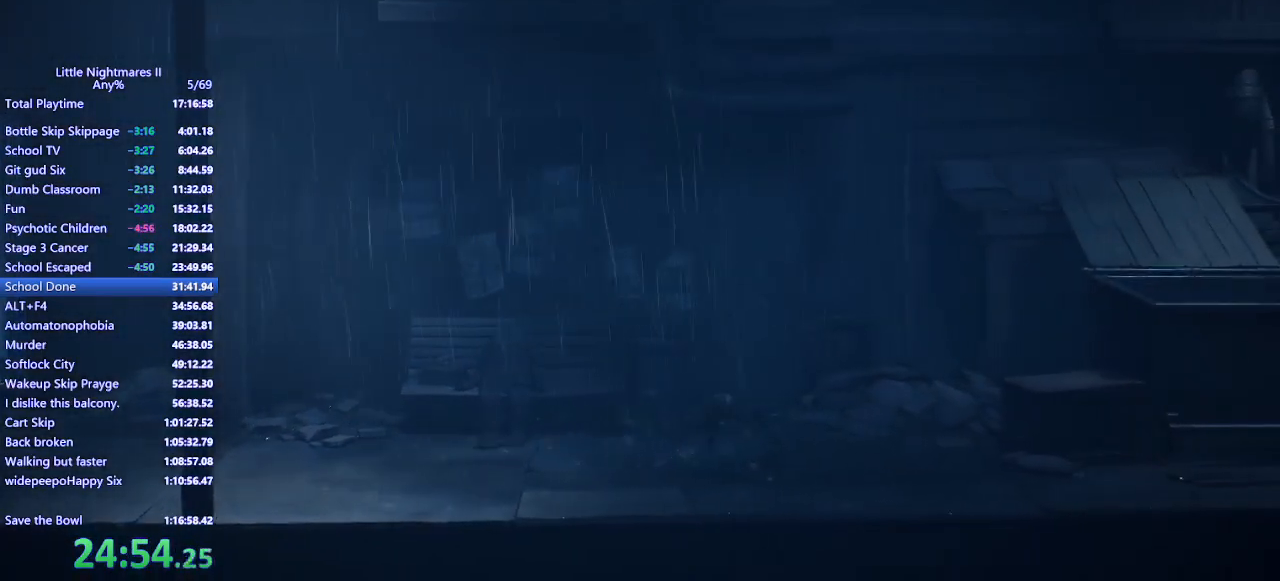
{"keys": ["d", "s", "space"], "mouse": ["mb4"], "events": [[333, "mouse_left", "up"], [433, "space", "down"]]}
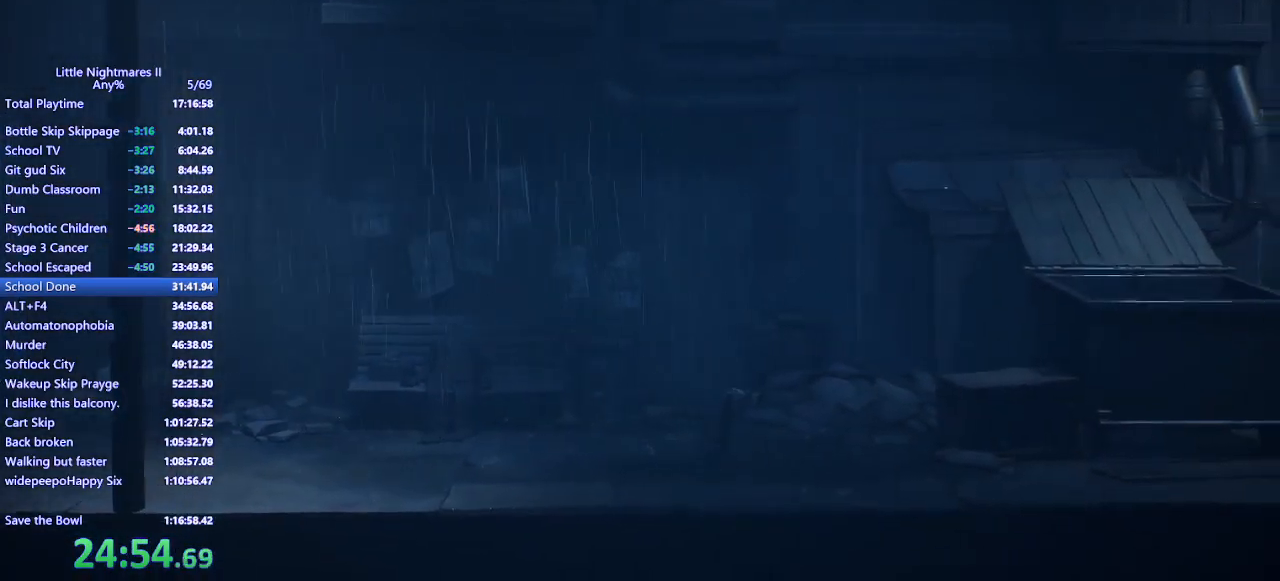
{"keys": ["d", "space"], "mouse": ["mb4"], "events": [[467, "s", "up"]]}
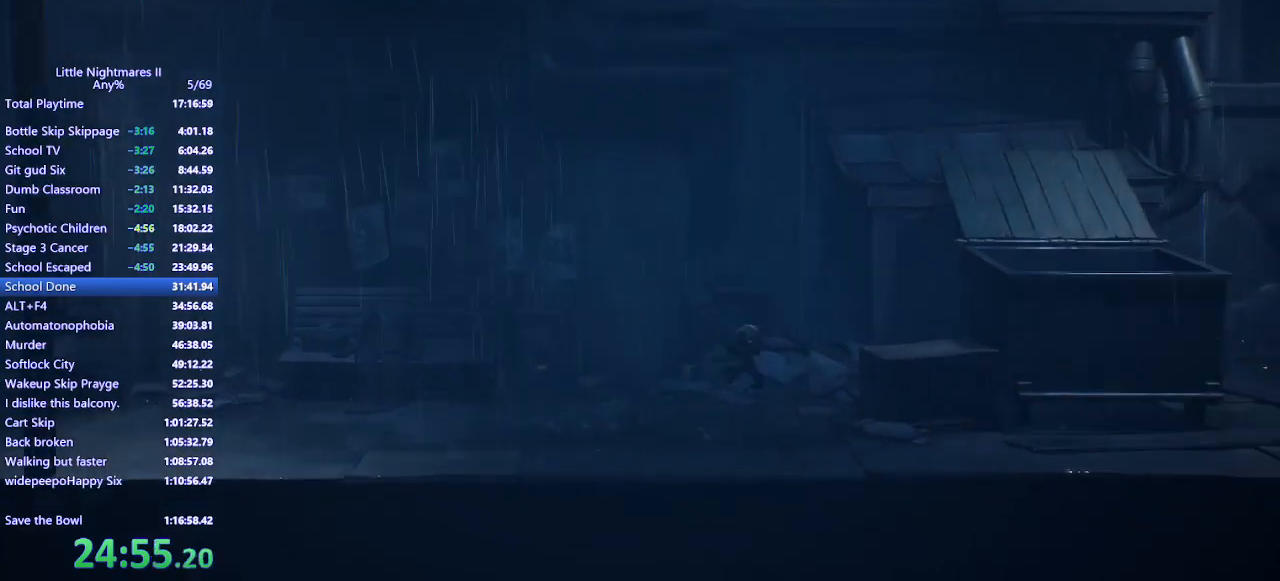
{"keys": ["d", "q"], "mouse": ["mb4"], "events": [[267, "space", "up"], [300, "s", "down"], [433, "s", "up"], [500, "q", "down"]]}
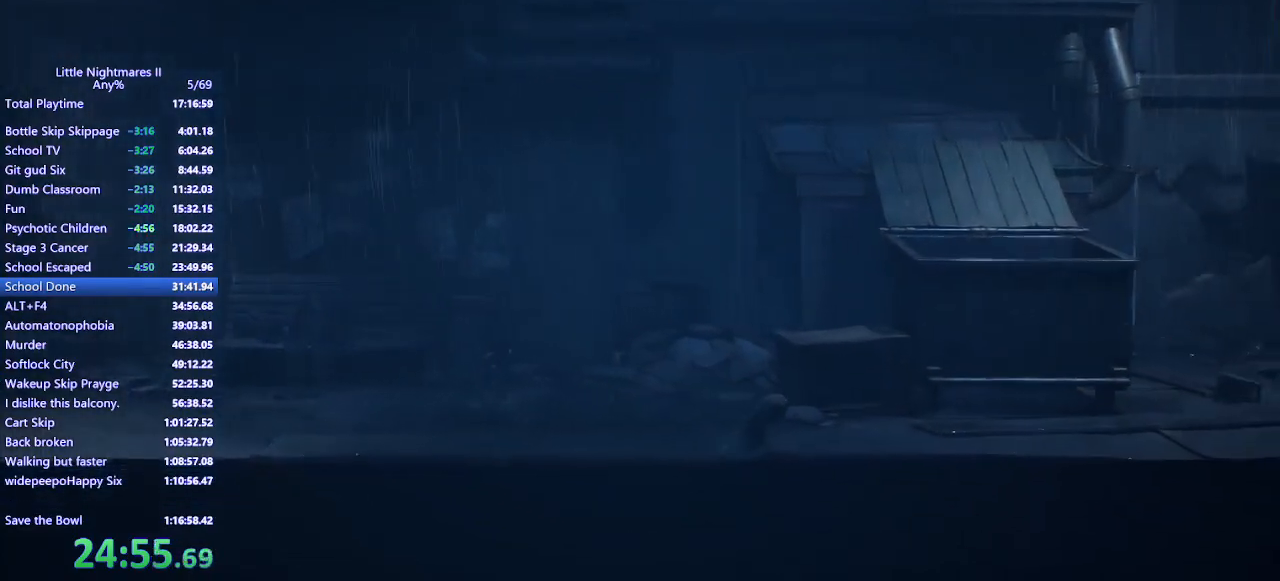
{"keys": ["d"], "mouse": ["mb4"], "events": [[100, "q", "up"], [167, "q", "down"], [200, "q", "up"], [300, "q", "down"], [367, "q", "up"], [433, "q", "down"], [500, "q", "up"]]}
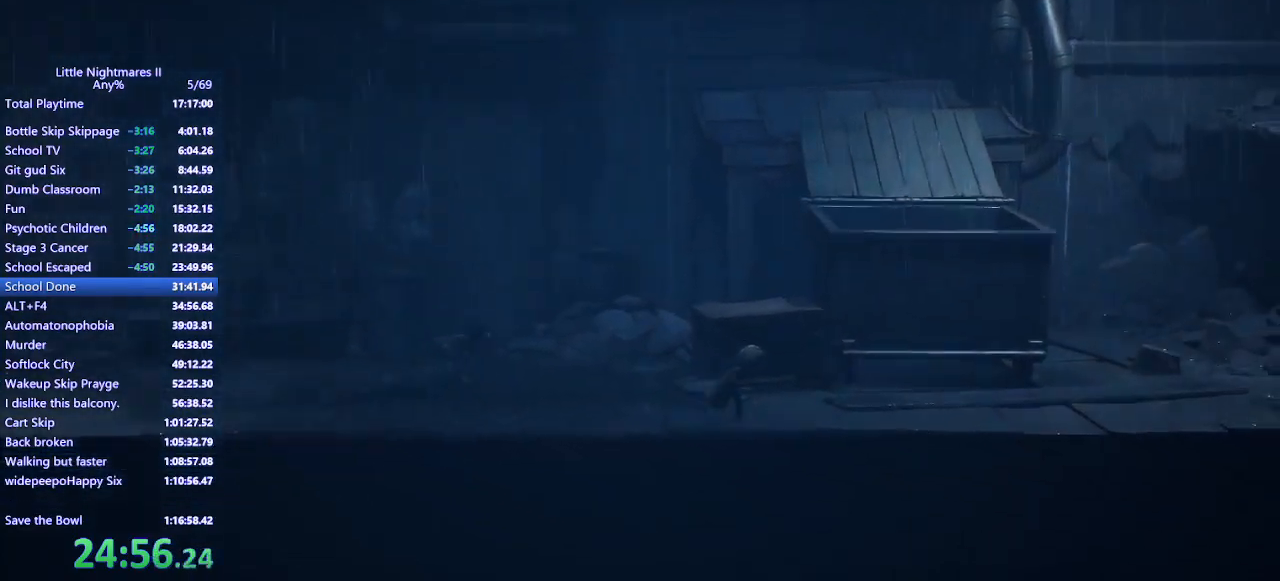
{"keys": ["d", "q"], "mouse": ["mb4"], "events": [[67, "q", "down"], [133, "q", "up"], [200, "q", "down"], [267, "q", "up"], [333, "q", "down"], [400, "q", "up"], [467, "q", "down"]]}
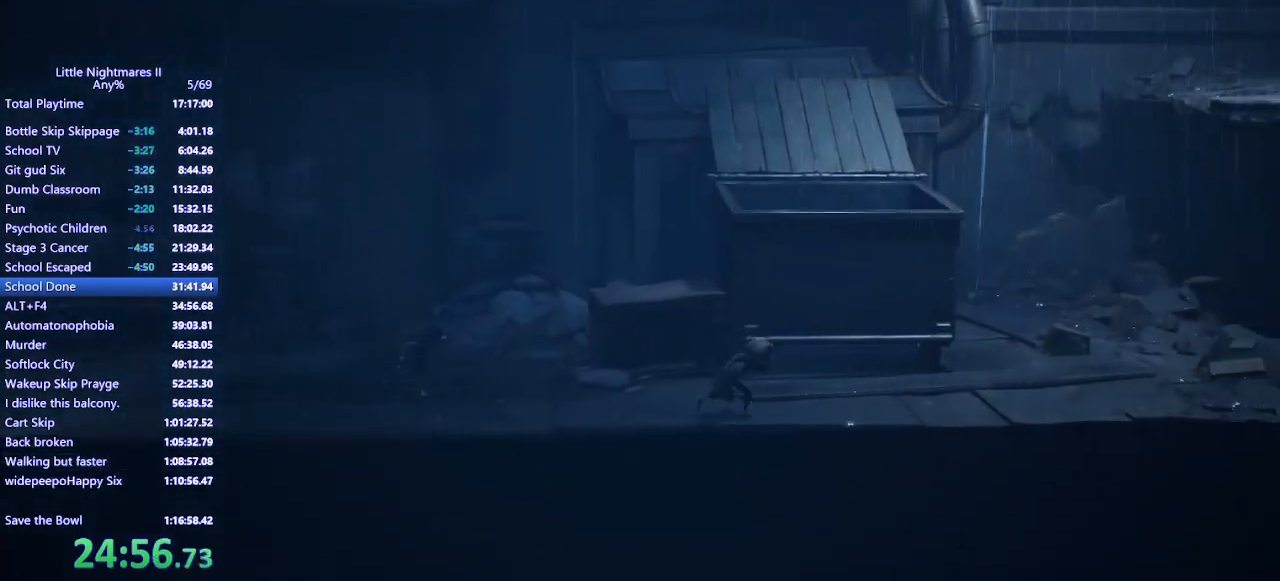
{"keys": ["d", "w"], "mouse": ["mb4"], "events": [[33, "q", "up"], [133, "q", "down"], [233, "q", "up"], [300, "w", "down"]]}
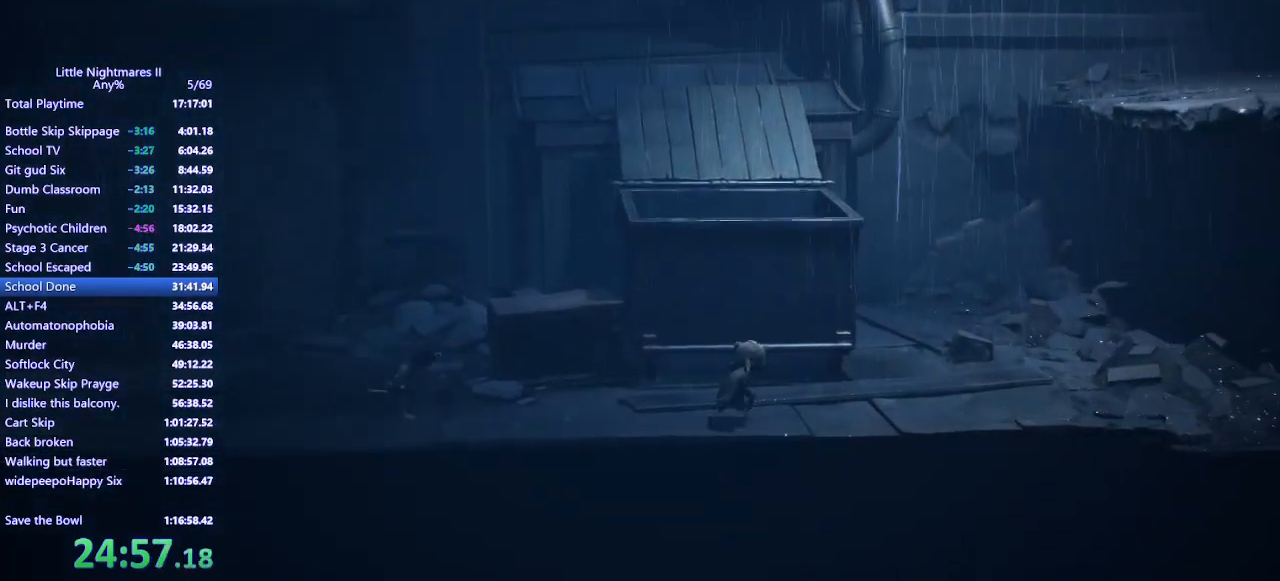
{"keys": ["w"], "mouse": ["left", "mb4"], "events": [[200, "d", "up"], [500, "mouse_left", "down"]]}
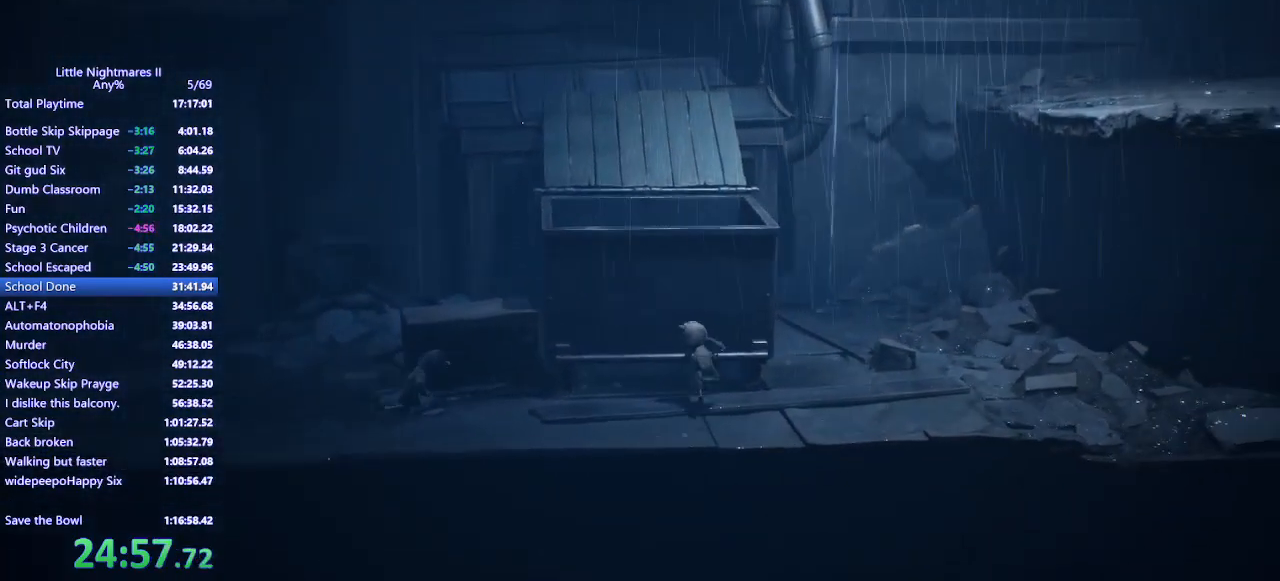
{"keys": ["d", "w"], "mouse": ["left", "mb4"], "events": [[200, "d", "down"]]}
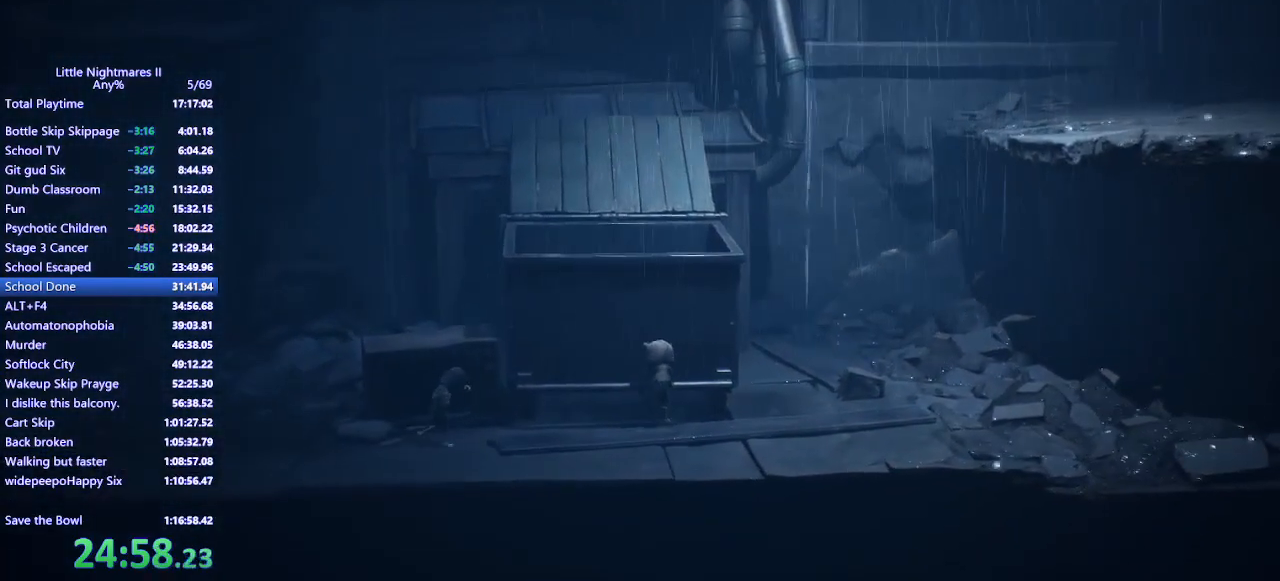
{"keys": ["d", "w"], "mouse": ["left", "mb4"], "events": []}
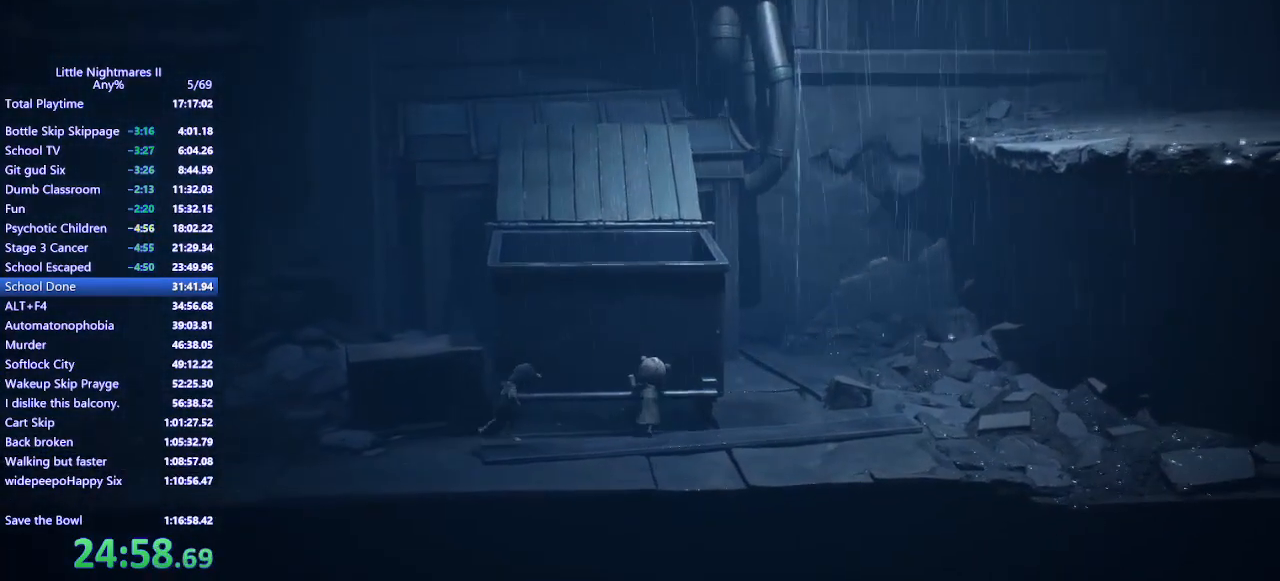
{"keys": ["w"], "mouse": ["left", "mb4"], "events": [[167, "d", "up"]]}
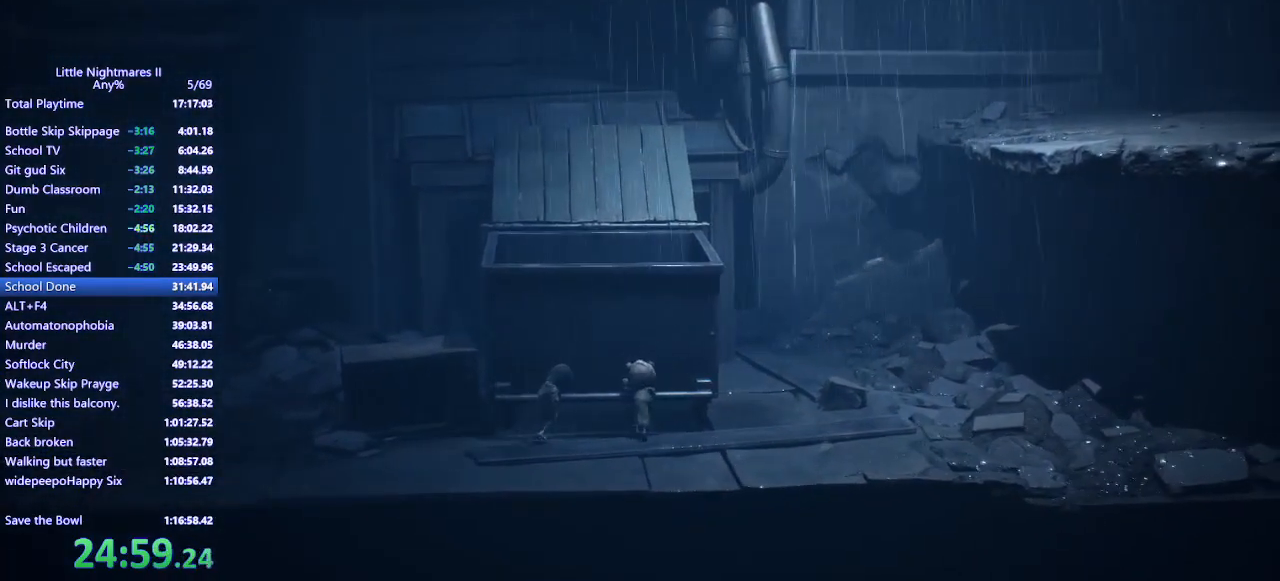
{"keys": ["w"], "mouse": ["left", "mb4"], "events": []}
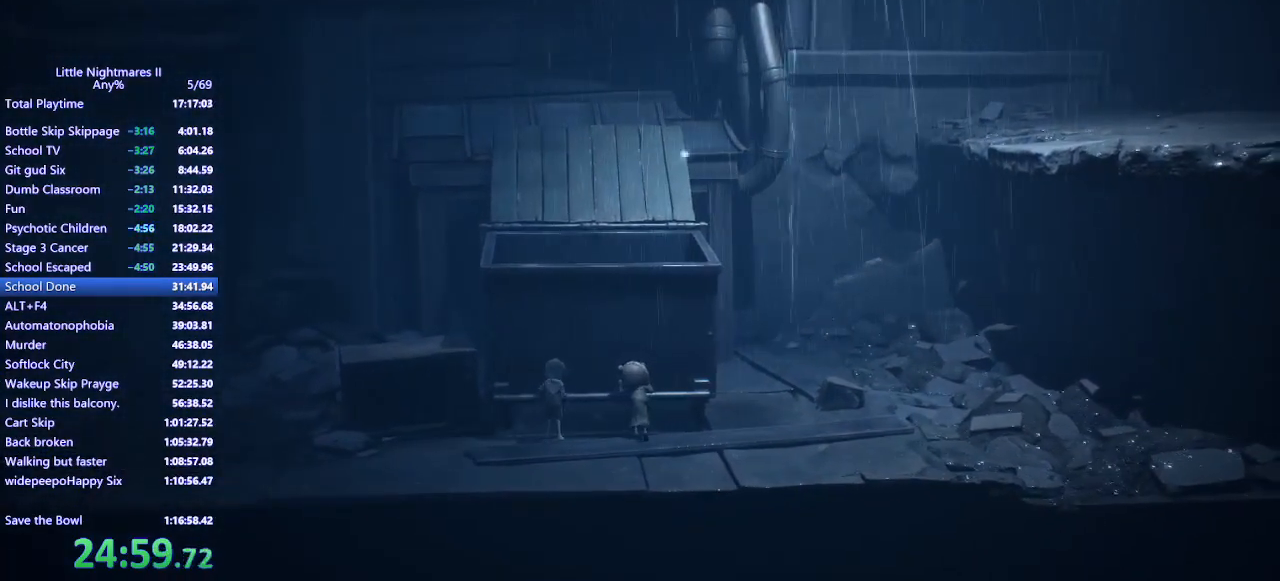
{"keys": ["w"], "mouse": ["left", "mb4"], "events": []}
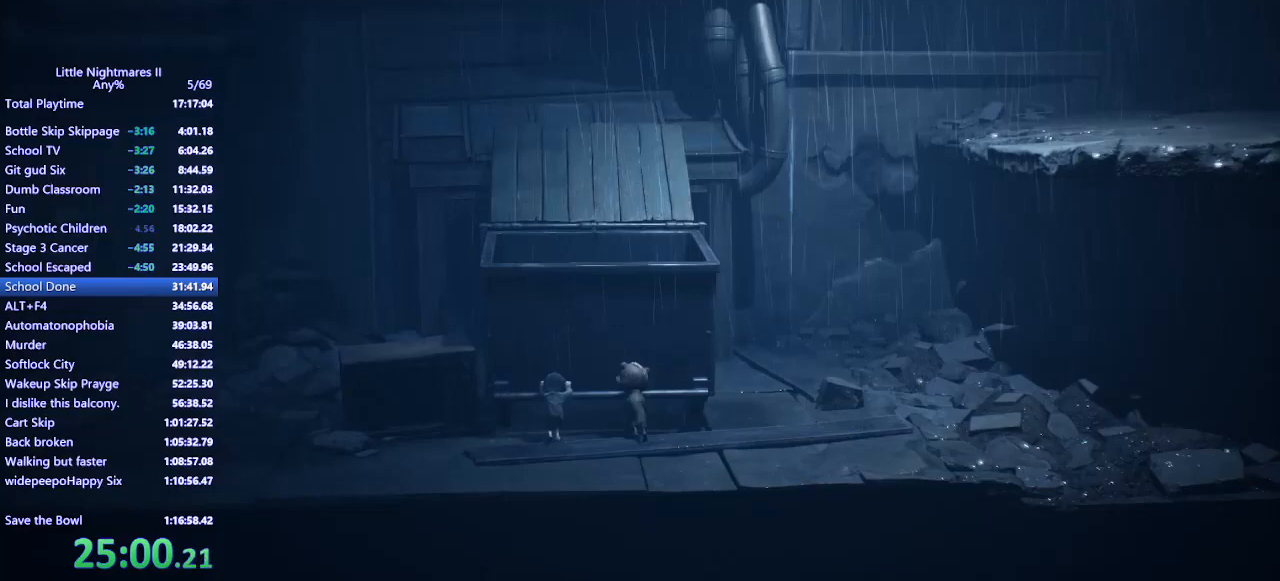
{"keys": ["w"], "mouse": ["left", "mb4"], "events": []}
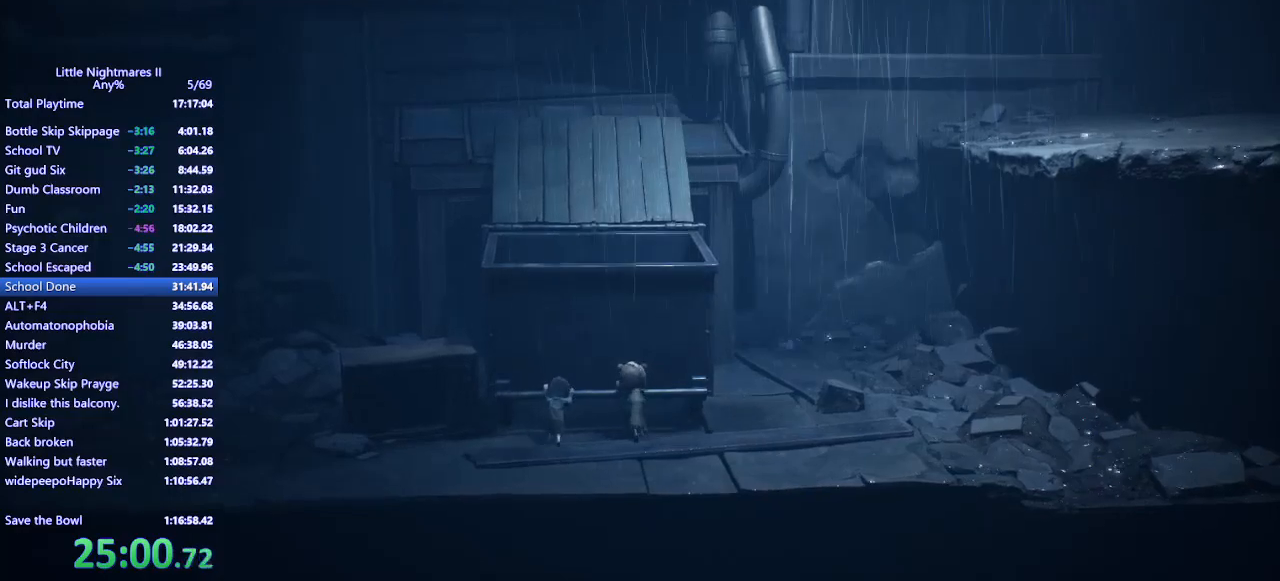
{"keys": ["w"], "mouse": ["left", "mb4"], "events": []}
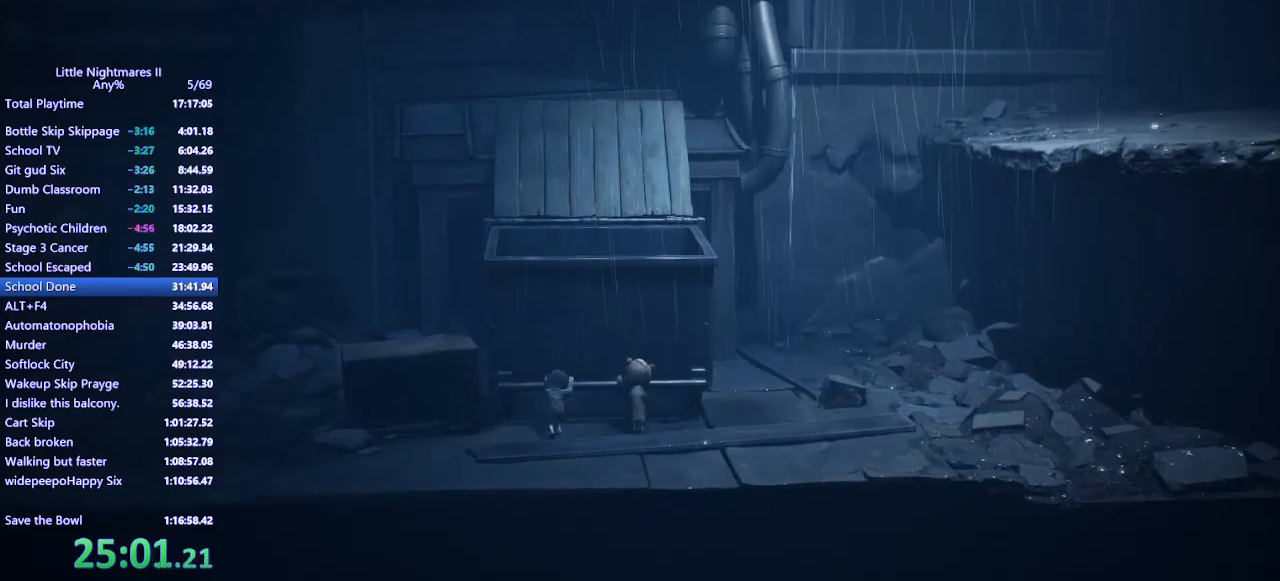
{"keys": ["w"], "mouse": ["left", "mb4"], "events": []}
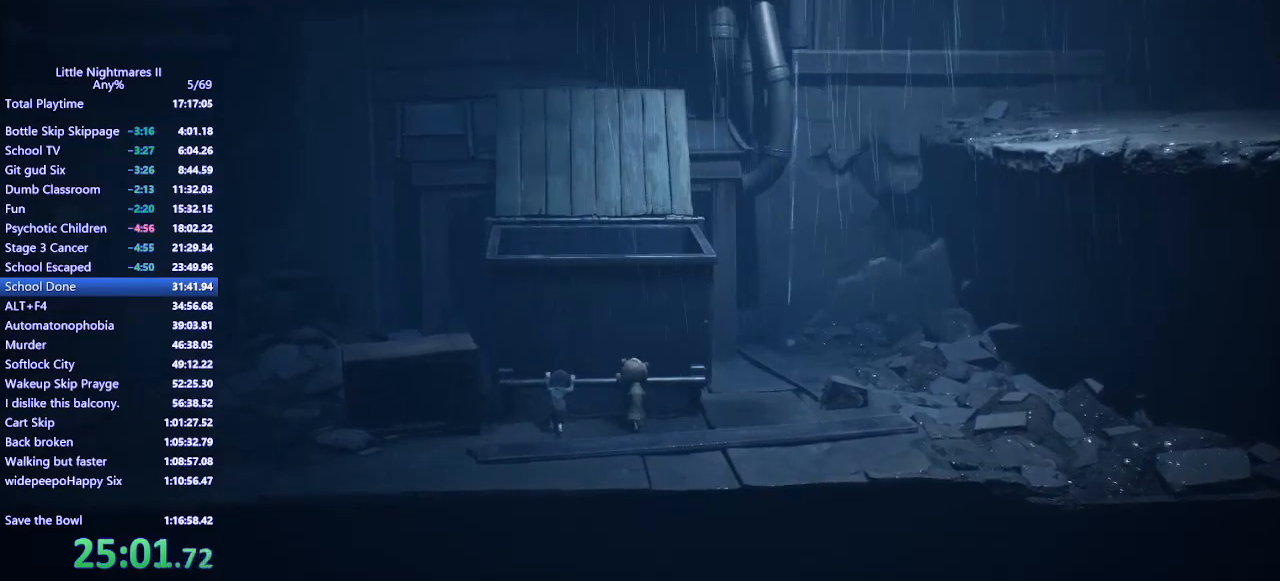
{"keys": ["w"], "mouse": ["left", "mb4"], "events": []}
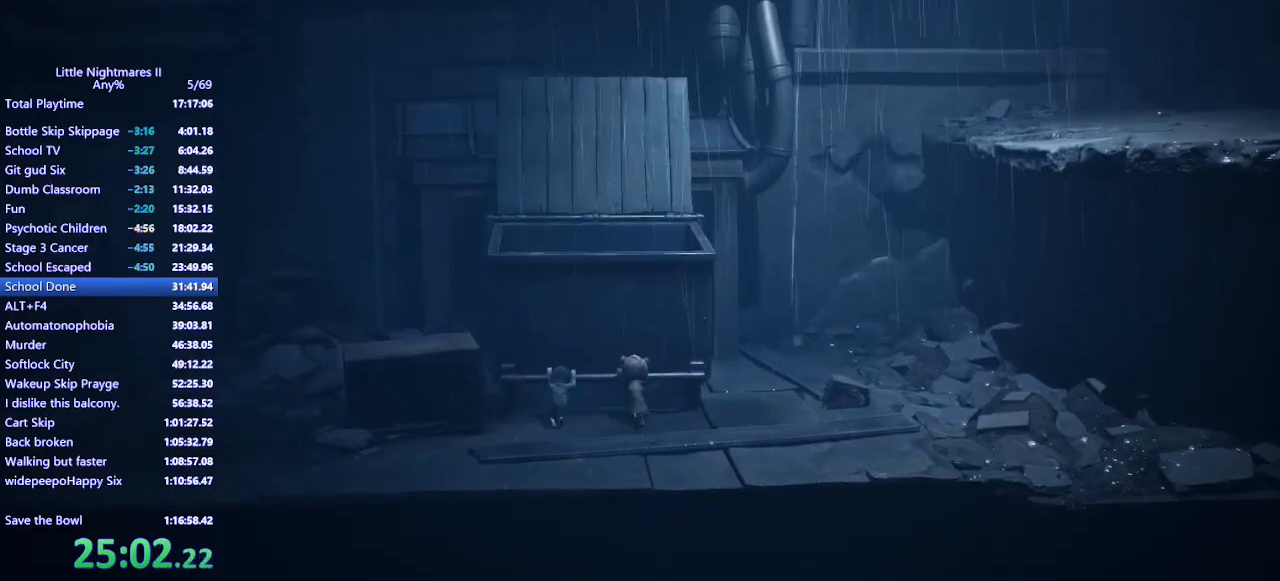
{"keys": ["d", "w"], "mouse": ["left", "mb4"], "events": [[433, "d", "down"]]}
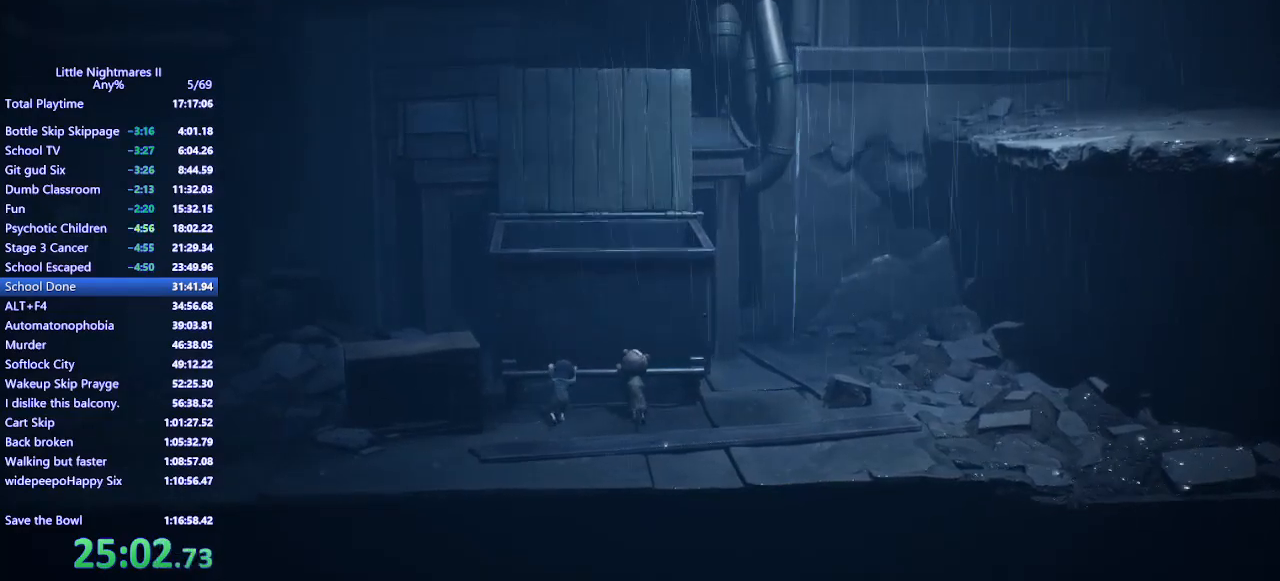
{"keys": ["d", "w"], "mouse": ["left", "mb4"], "events": []}
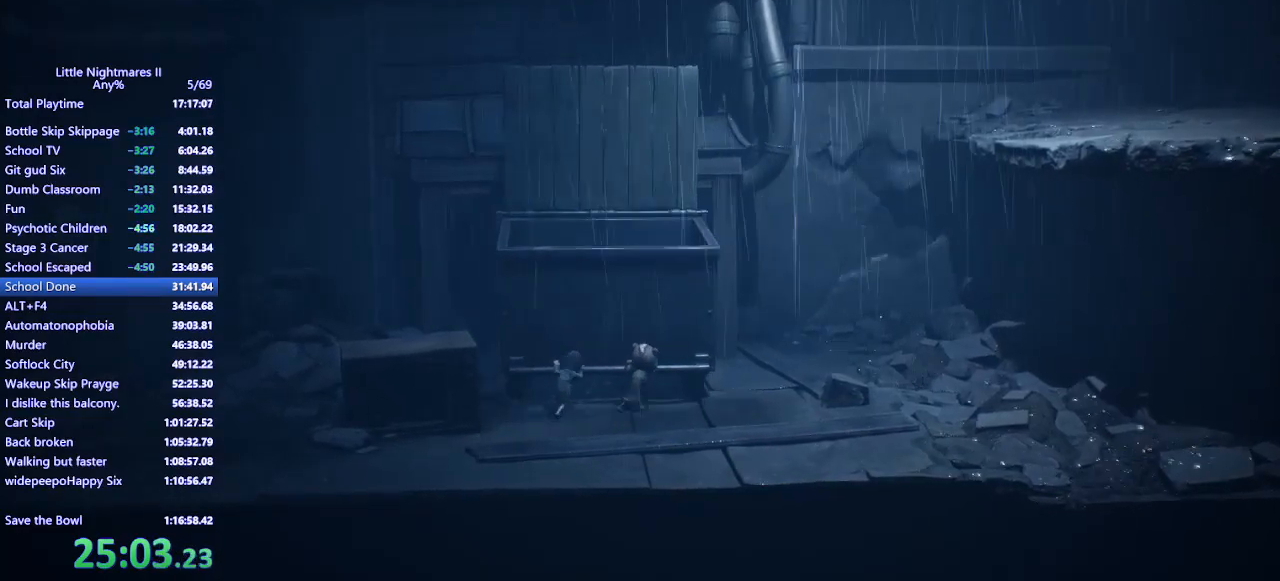
{"keys": ["d", "w"], "mouse": ["left", "mb4"], "events": []}
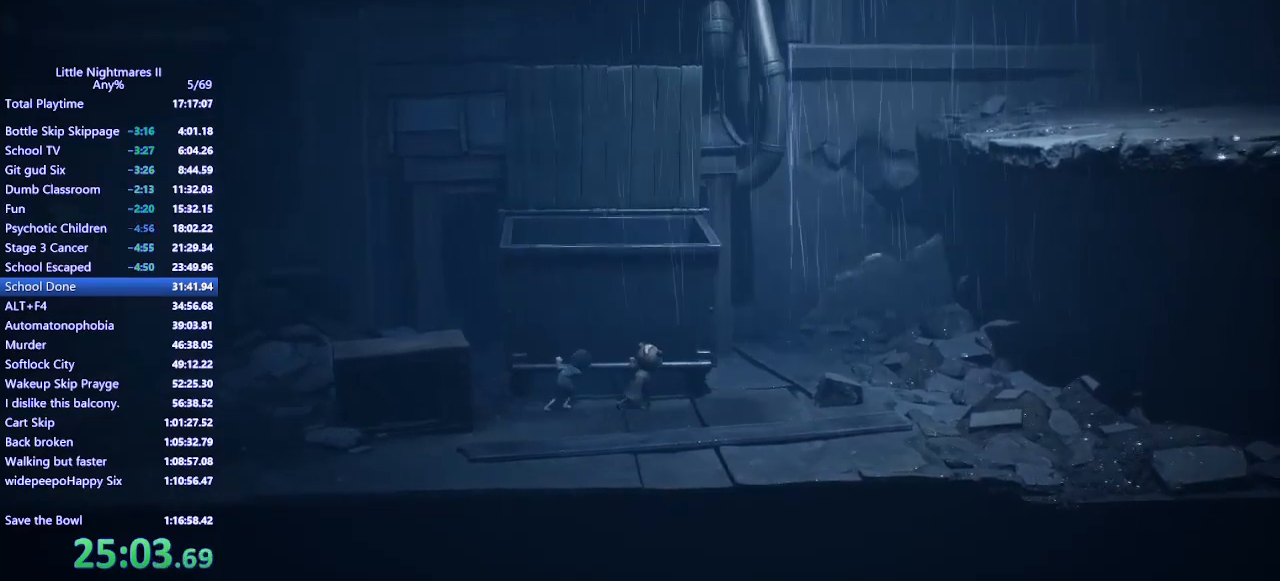
{"keys": ["d"], "mouse": ["left", "mb4"], "events": [[100, "w", "up"]]}